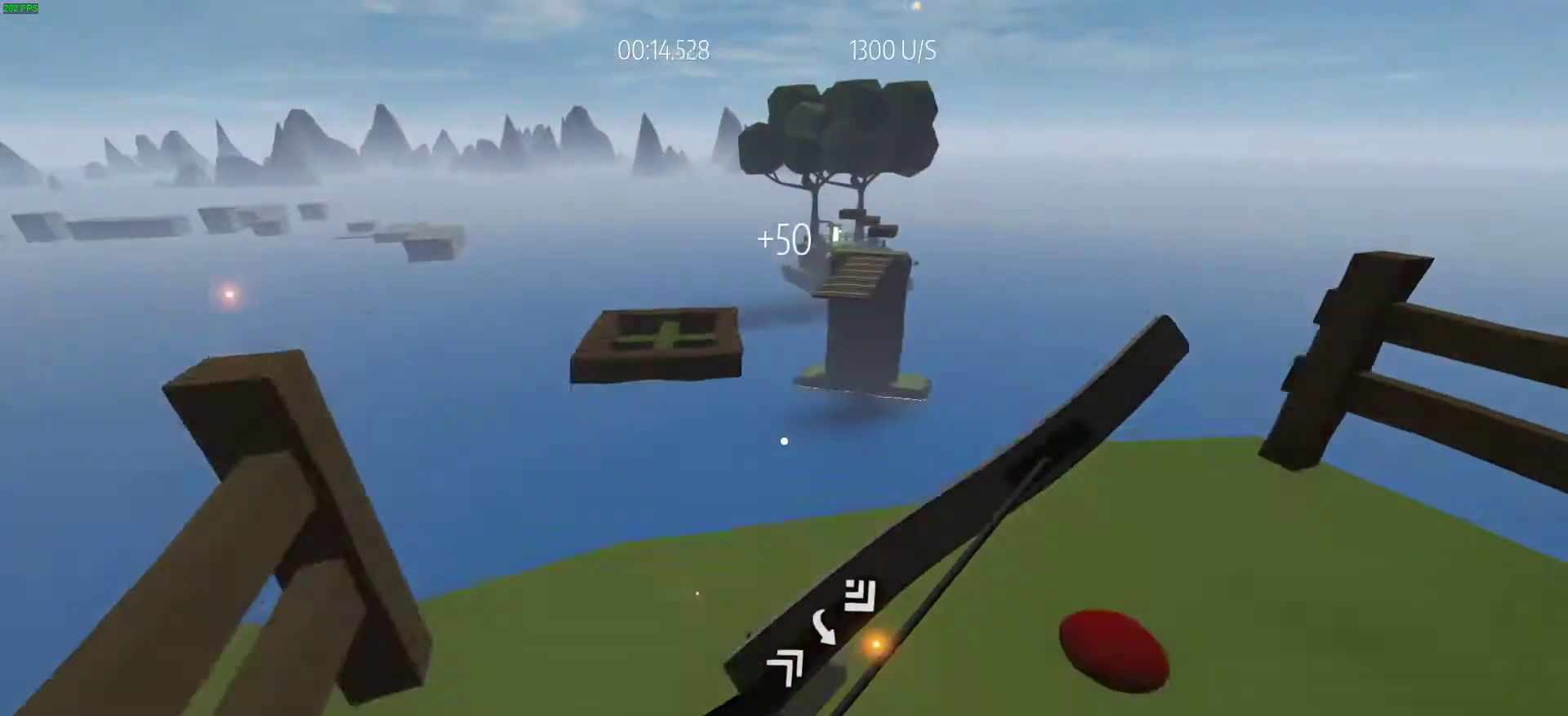
Gameplay with keyboard; each line is a JSON object with the keys held at the frame after it. "events" lists presses ("down") and releases ("up") of "a", "ctrl", "d", "e", "q", "r", "s", "shift", "space" and "w" between this image and that frame as [ms after this image, input, new state], when the widget could be followed in between. No other keys are recorded. Mouse input is not recorded.
{"keys": ["shift", "w"], "events": [[183, "shift", "down"]]}
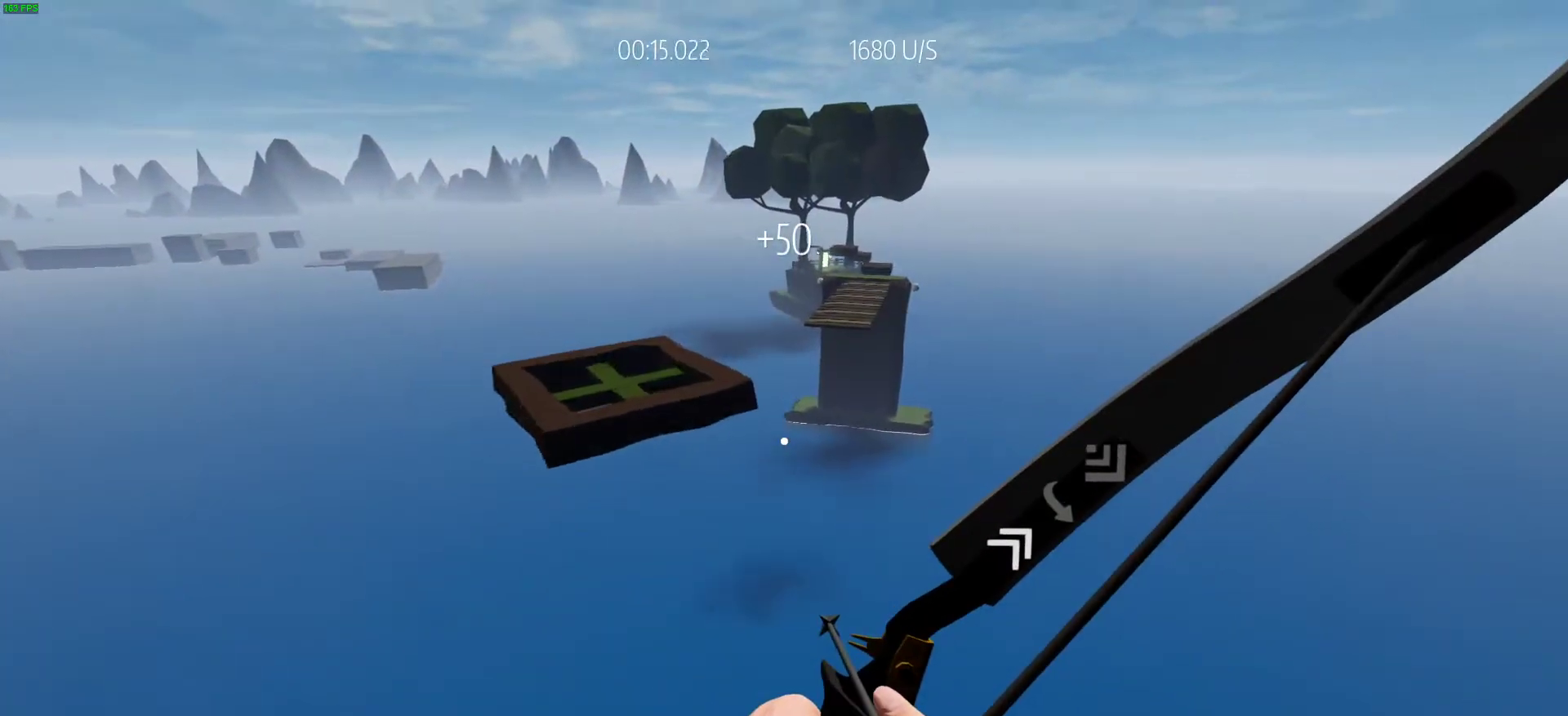
{"keys": ["space", "w"], "events": [[117, "shift", "up"], [433, "space", "down"]]}
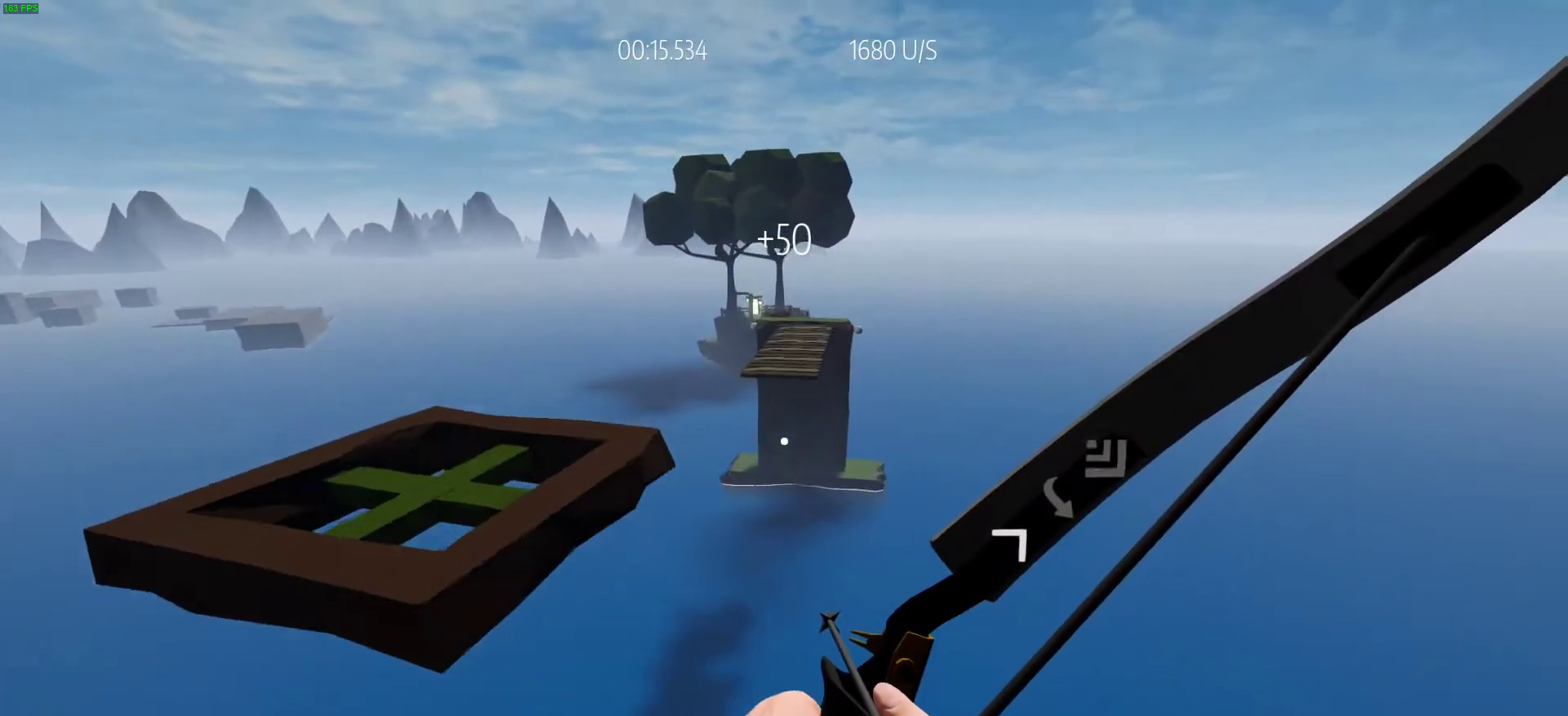
{"keys": ["e", "w"], "events": [[133, "space", "up"], [500, "e", "down"]]}
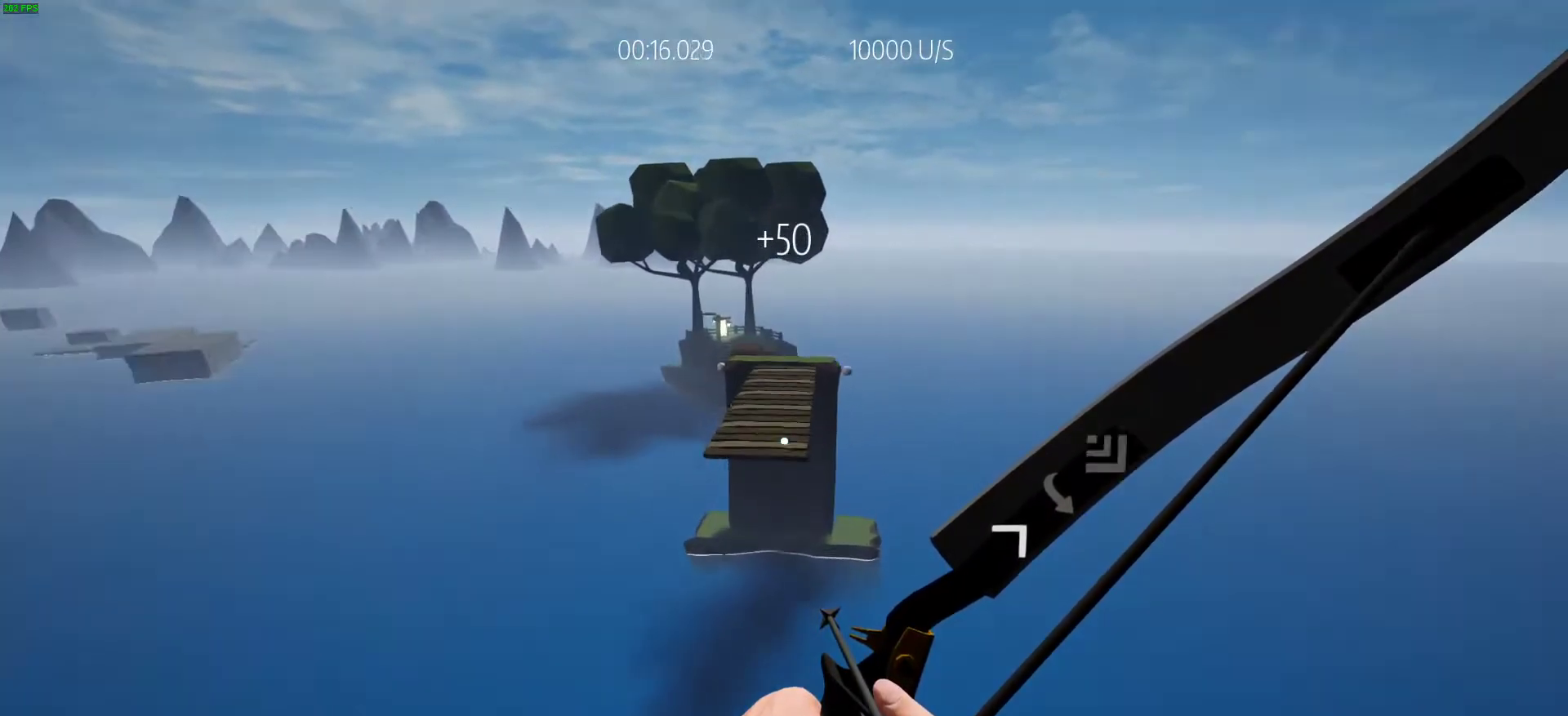
{"keys": ["w"], "events": [[50, "e", "up"]]}
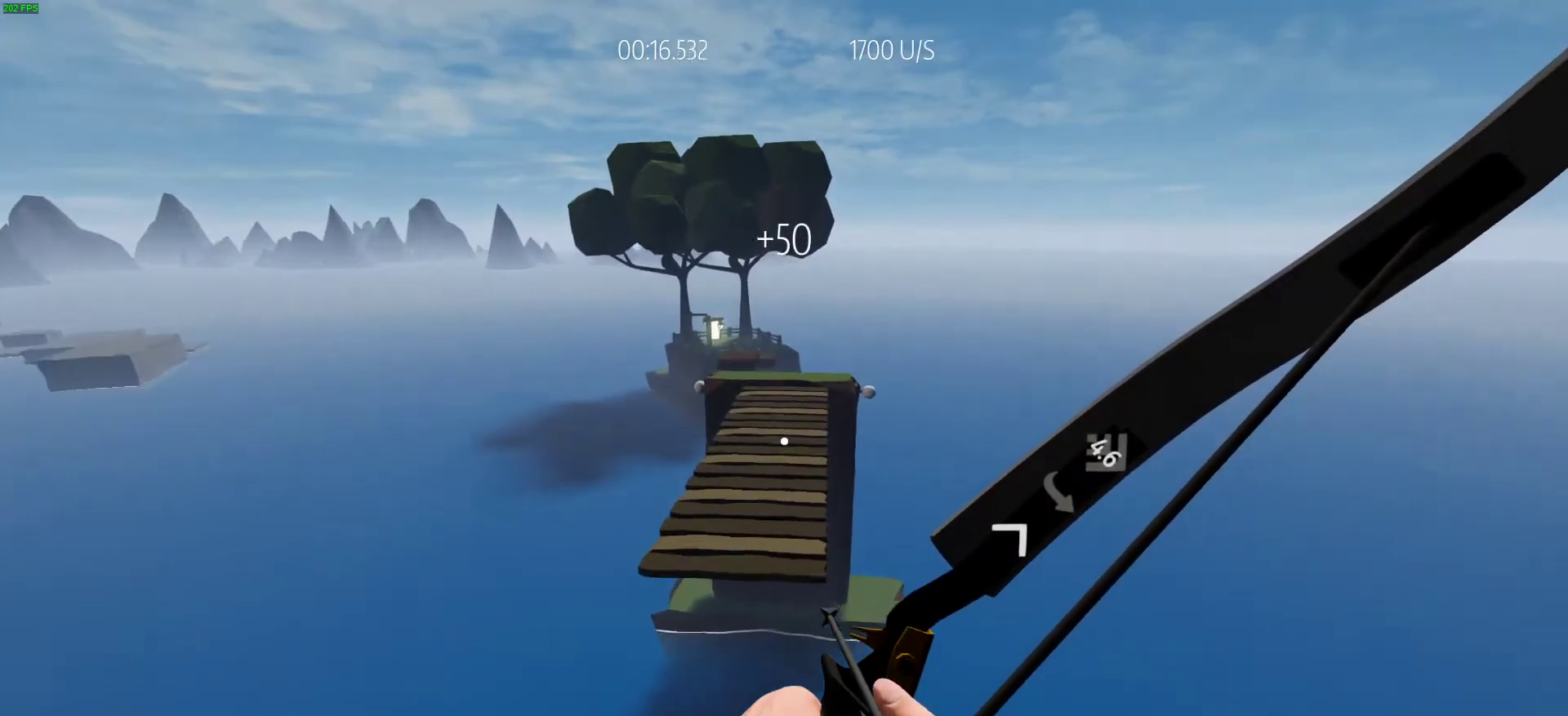
{"keys": ["w"], "events": [[117, "space", "down"], [250, "space", "up"]]}
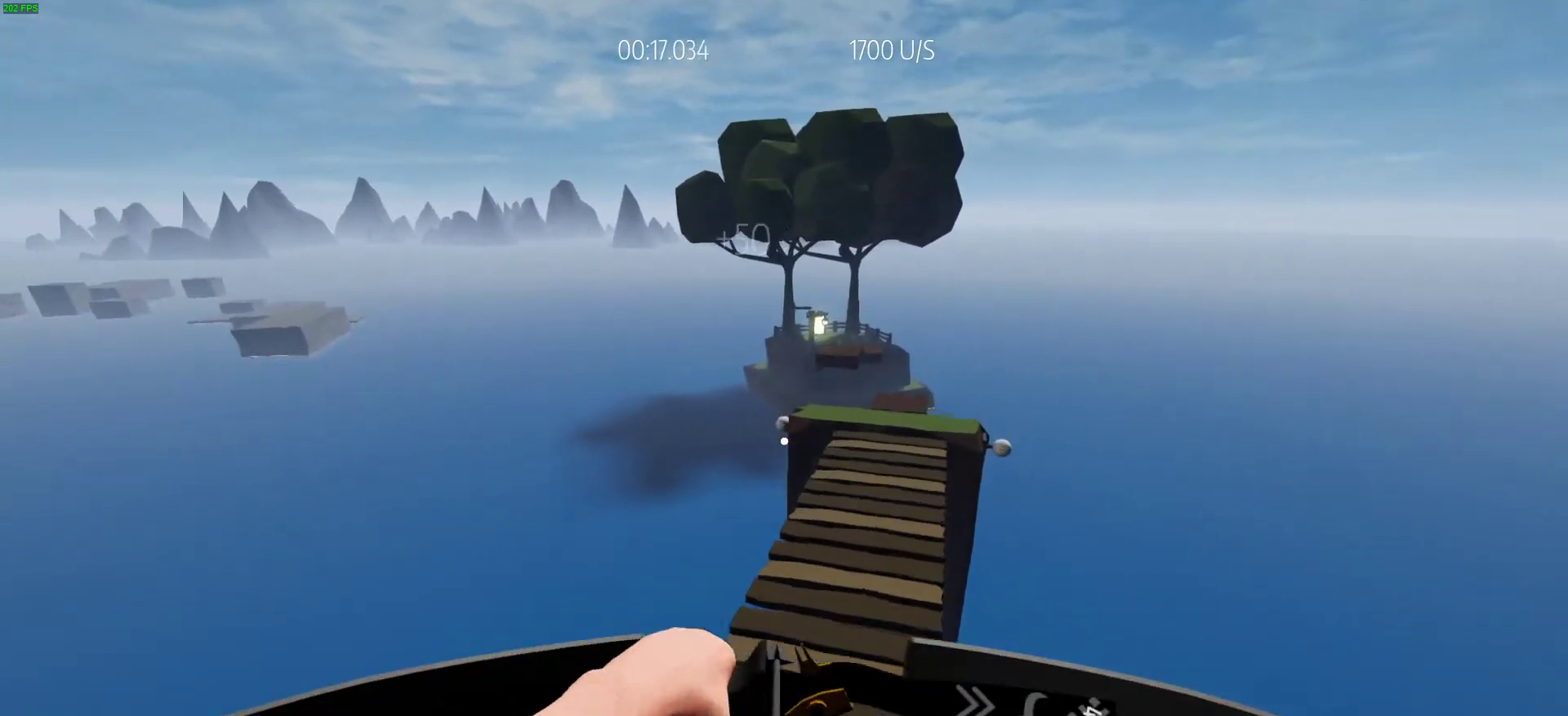
{"keys": ["d", "w"], "events": [[267, "d", "down"]]}
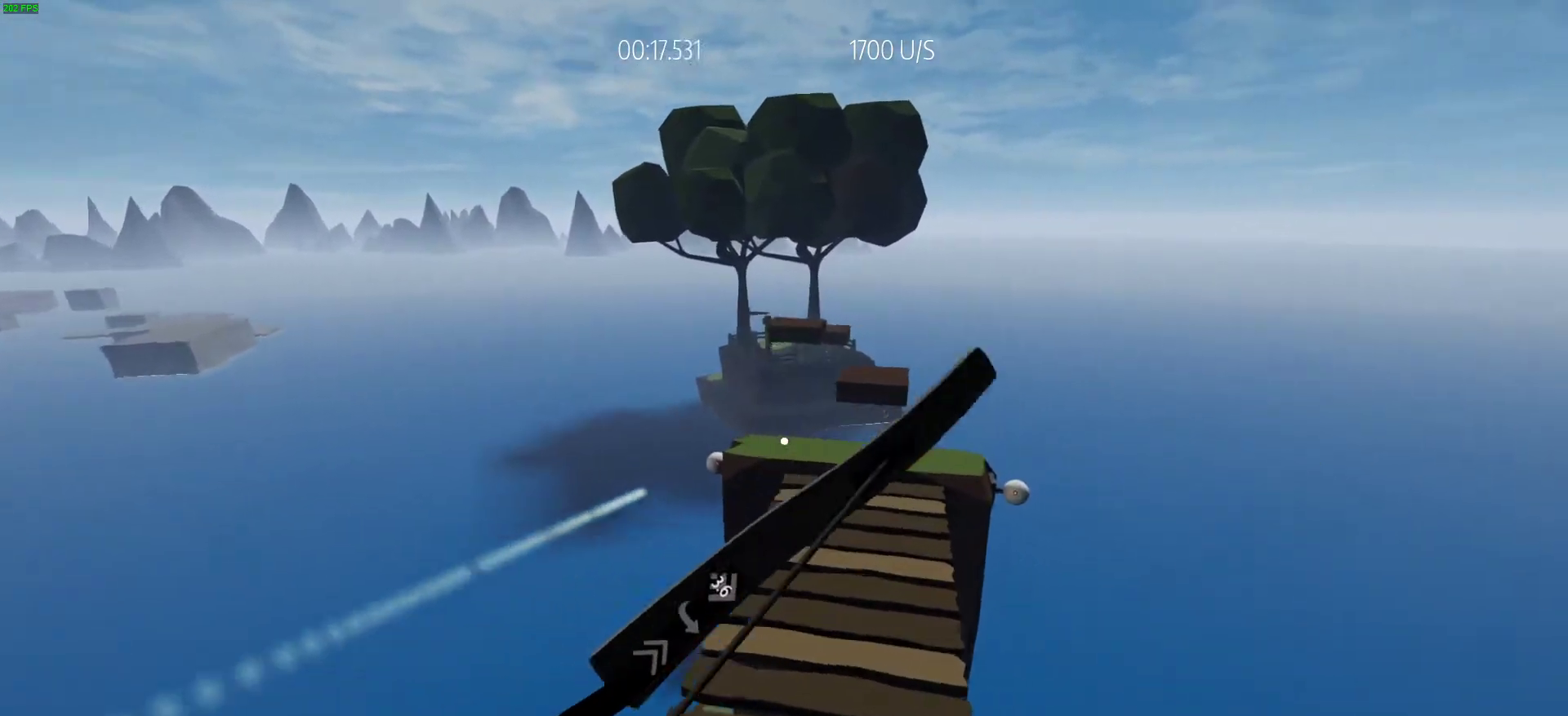
{"keys": ["w"]}
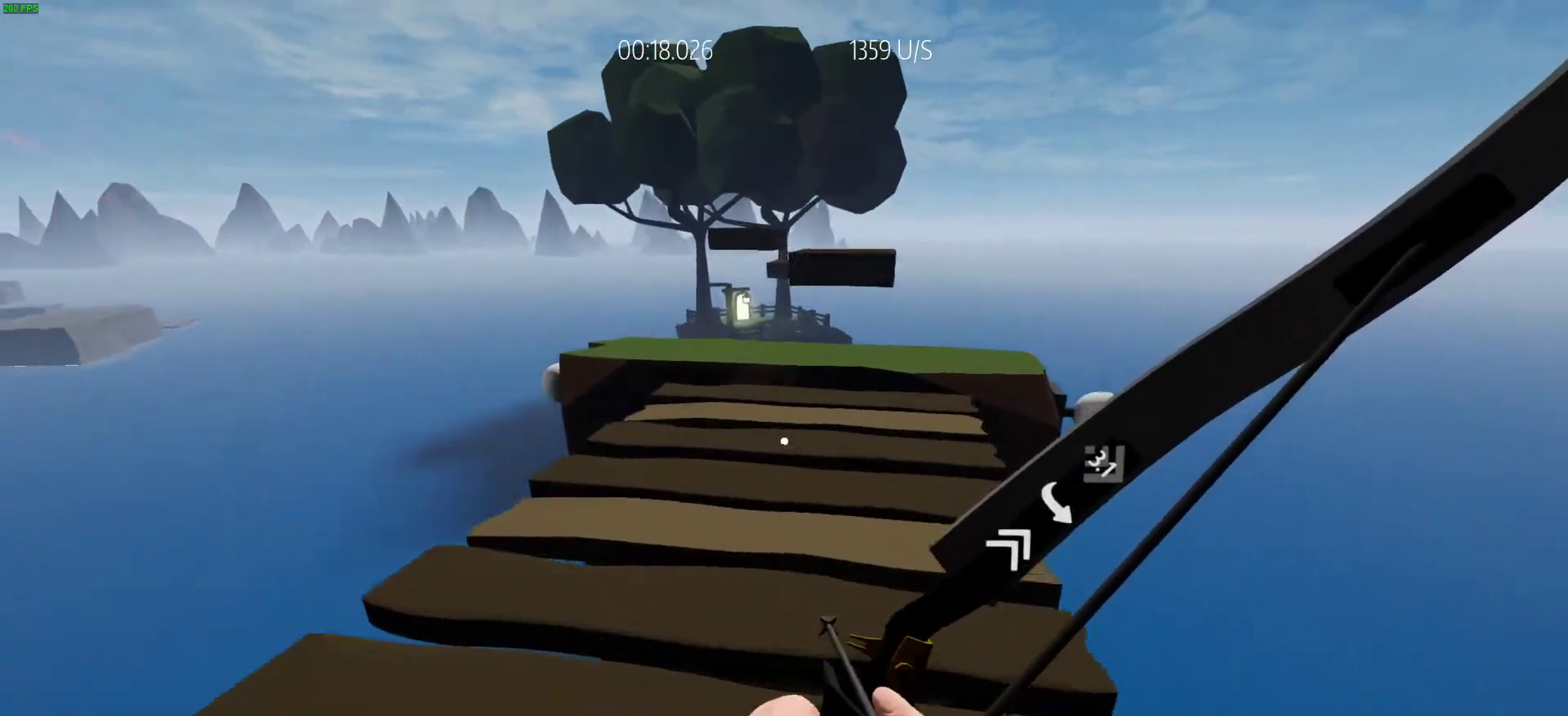
{"keys": [], "events": [[117, "space", "down"], [150, "a", "down"], [200, "w", "up"], [250, "space", "up"], [350, "s", "down"], [433, "a", "up"], [433, "s", "up"]]}
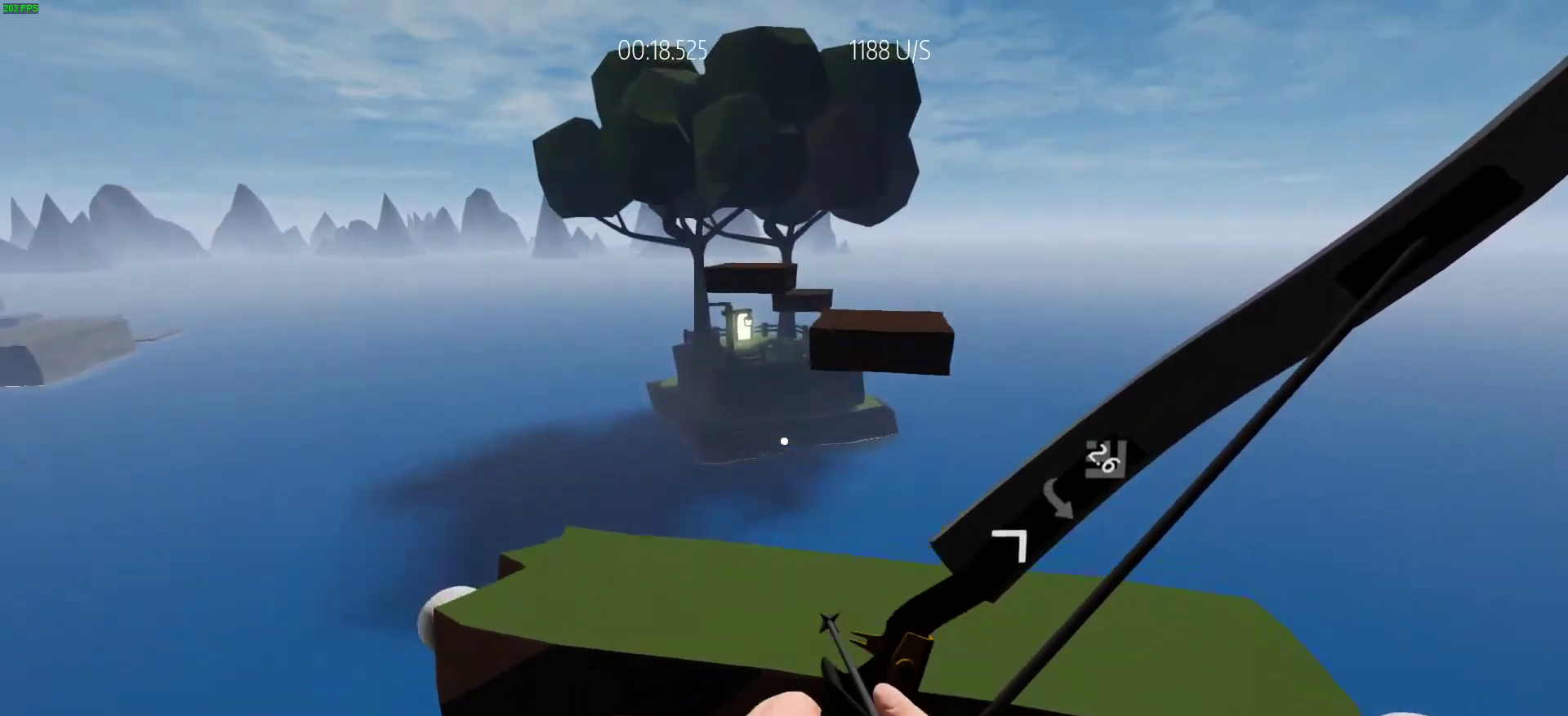
{"keys": ["w"], "events": [[33, "d", "down"], [83, "d", "up"], [217, "w", "down"]]}
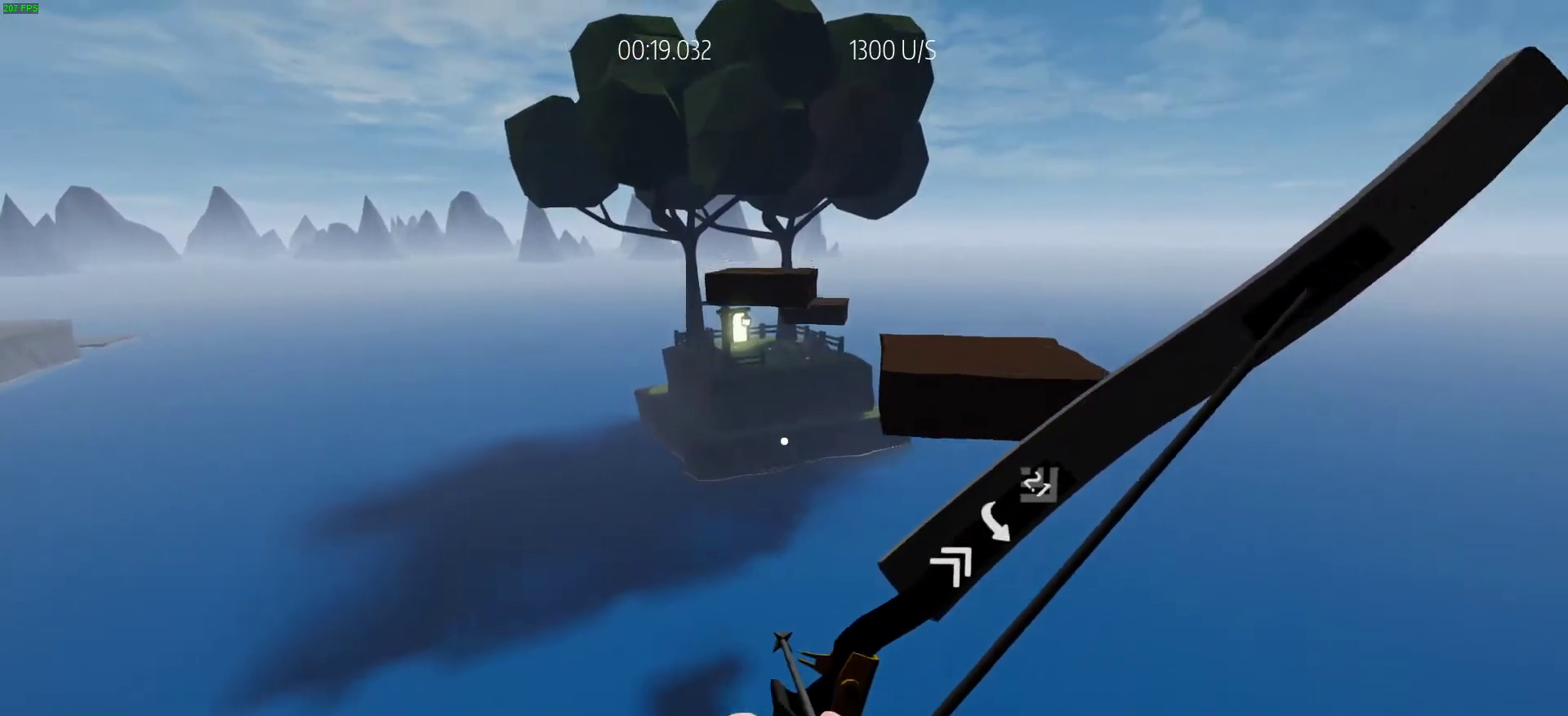
{"keys": ["w"], "events": [[50, "shift", "down"], [133, "space", "down"], [233, "shift", "up"], [383, "space", "up"]]}
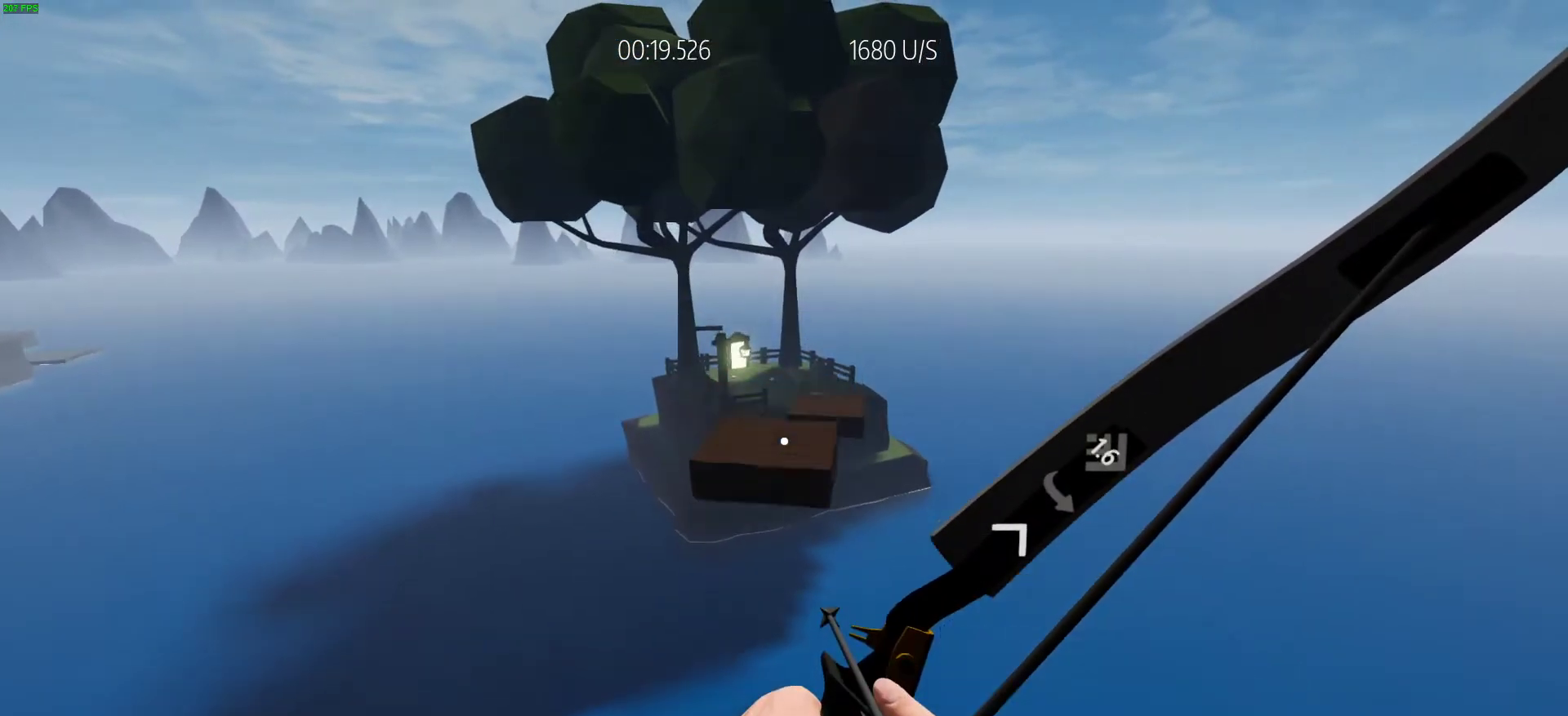
{"keys": ["w"], "events": []}
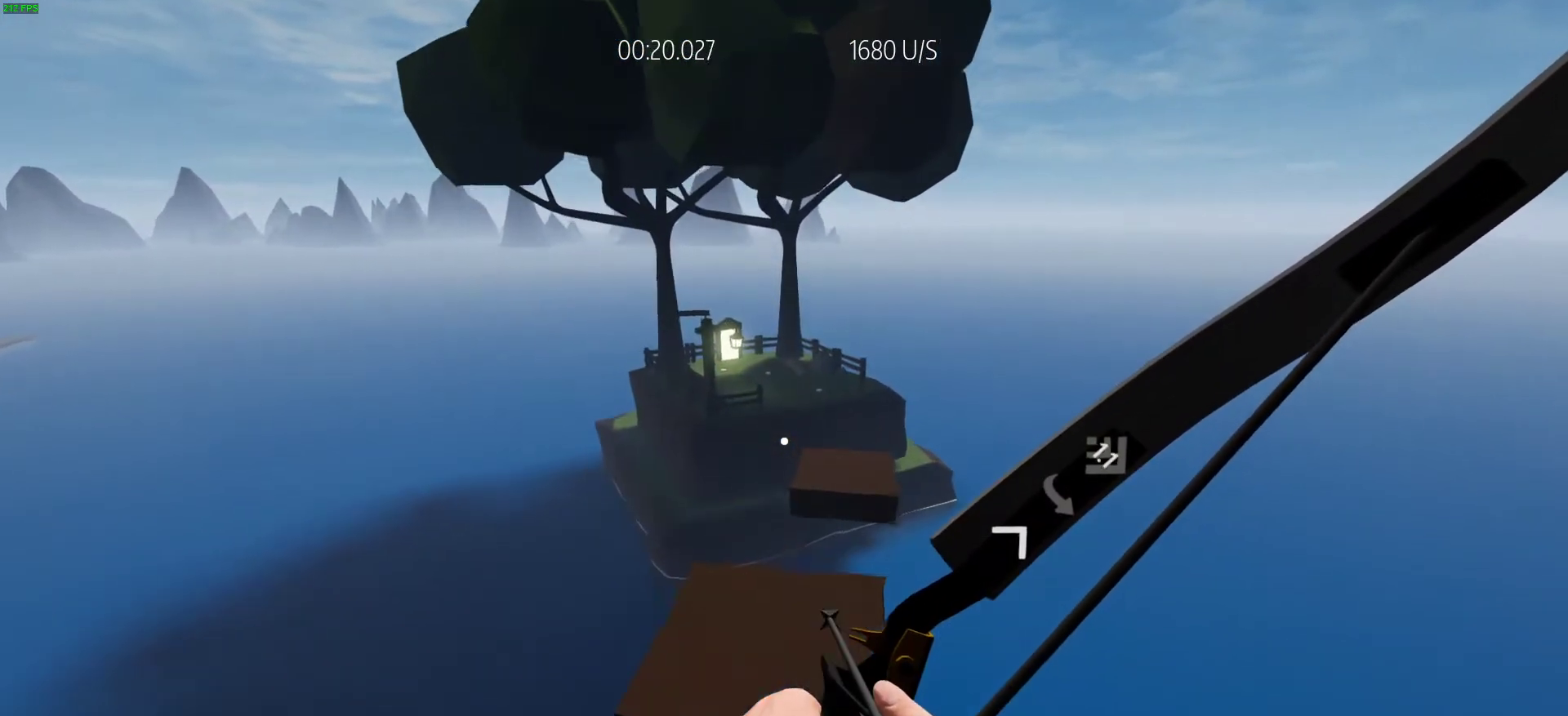
{"keys": ["shift", "w"], "events": [[33, "w", "up"], [217, "w", "down"], [450, "shift", "down"]]}
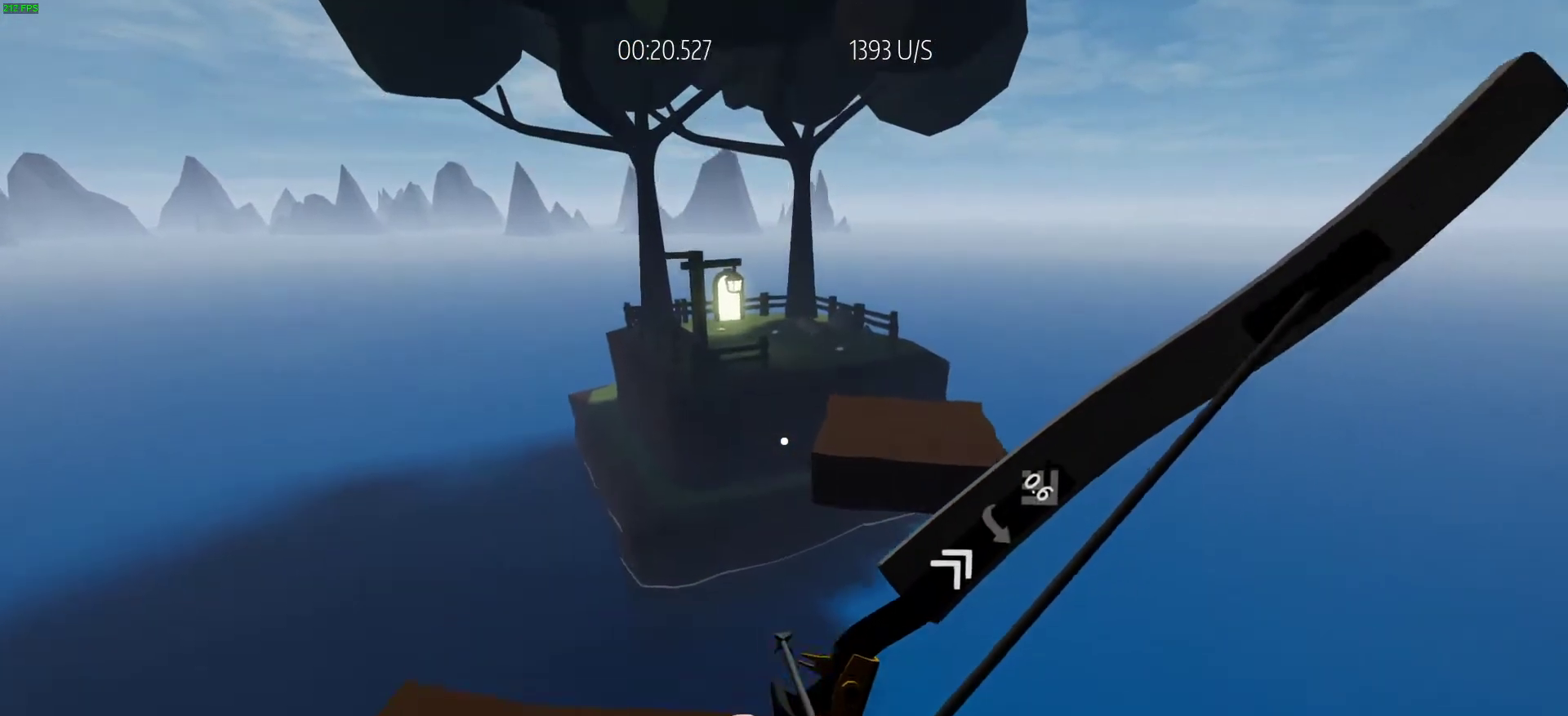
{"keys": ["w"], "events": [[100, "space", "down"], [233, "shift", "up"], [283, "space", "up"]]}
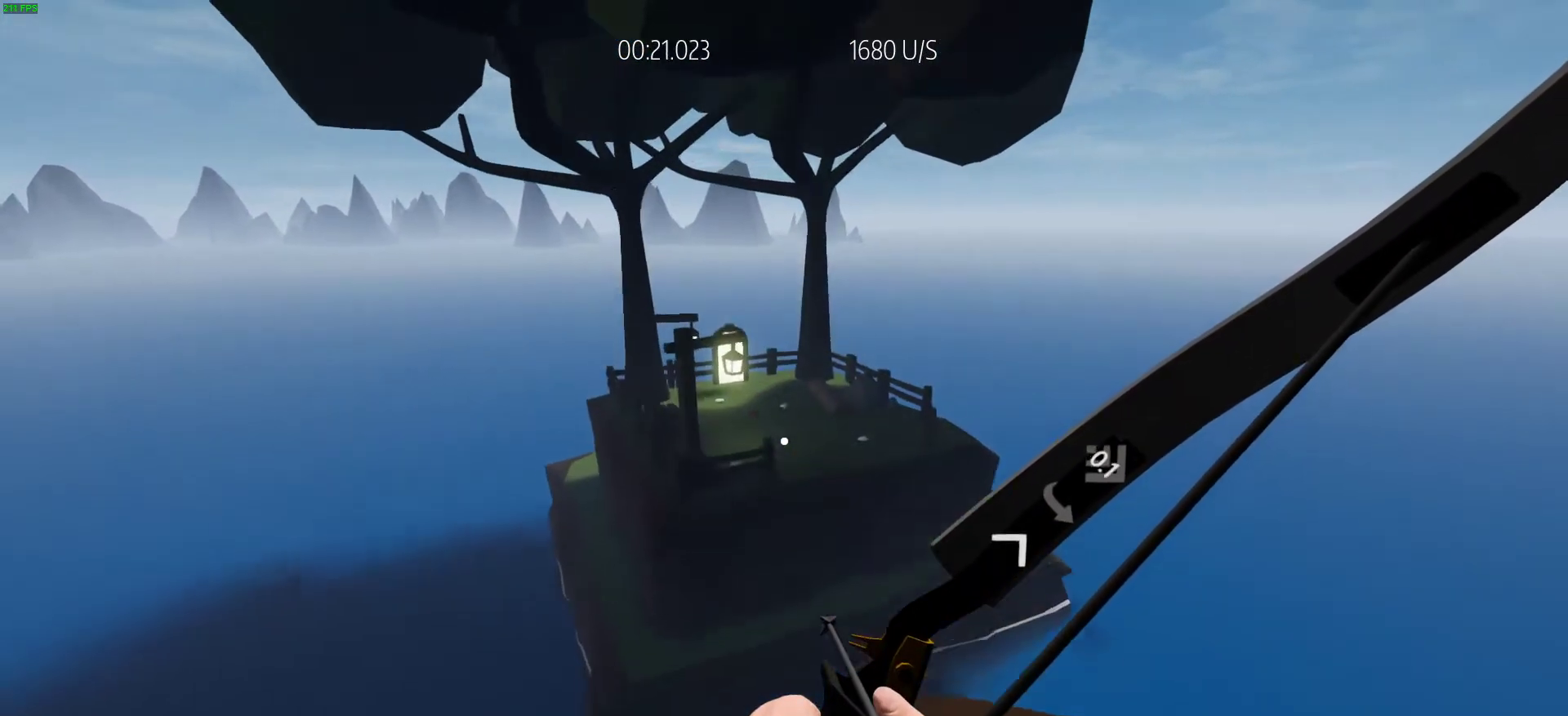
{"keys": ["w"], "events": [[350, "e", "down"], [483, "e", "up"]]}
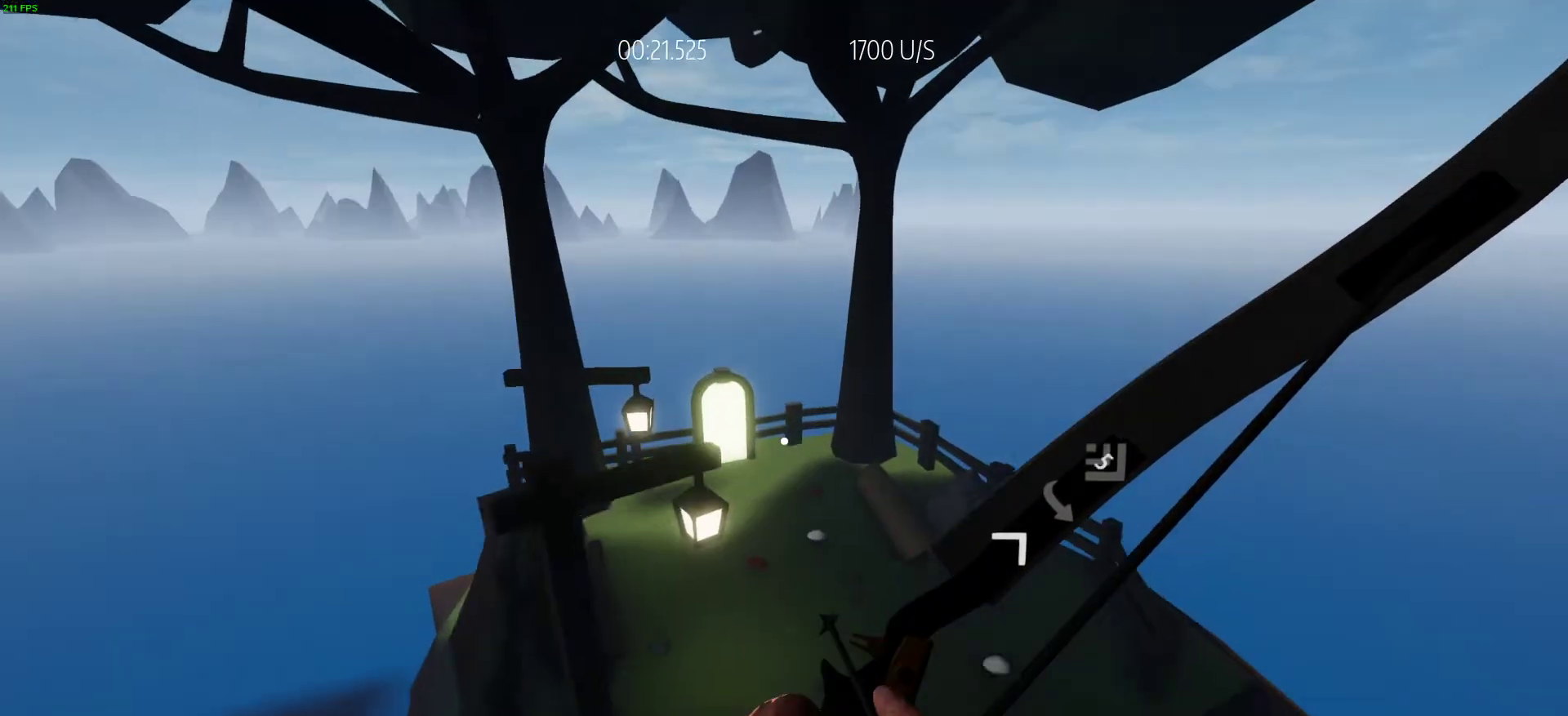
{"keys": ["a", "w"], "events": [[450, "a", "down"]]}
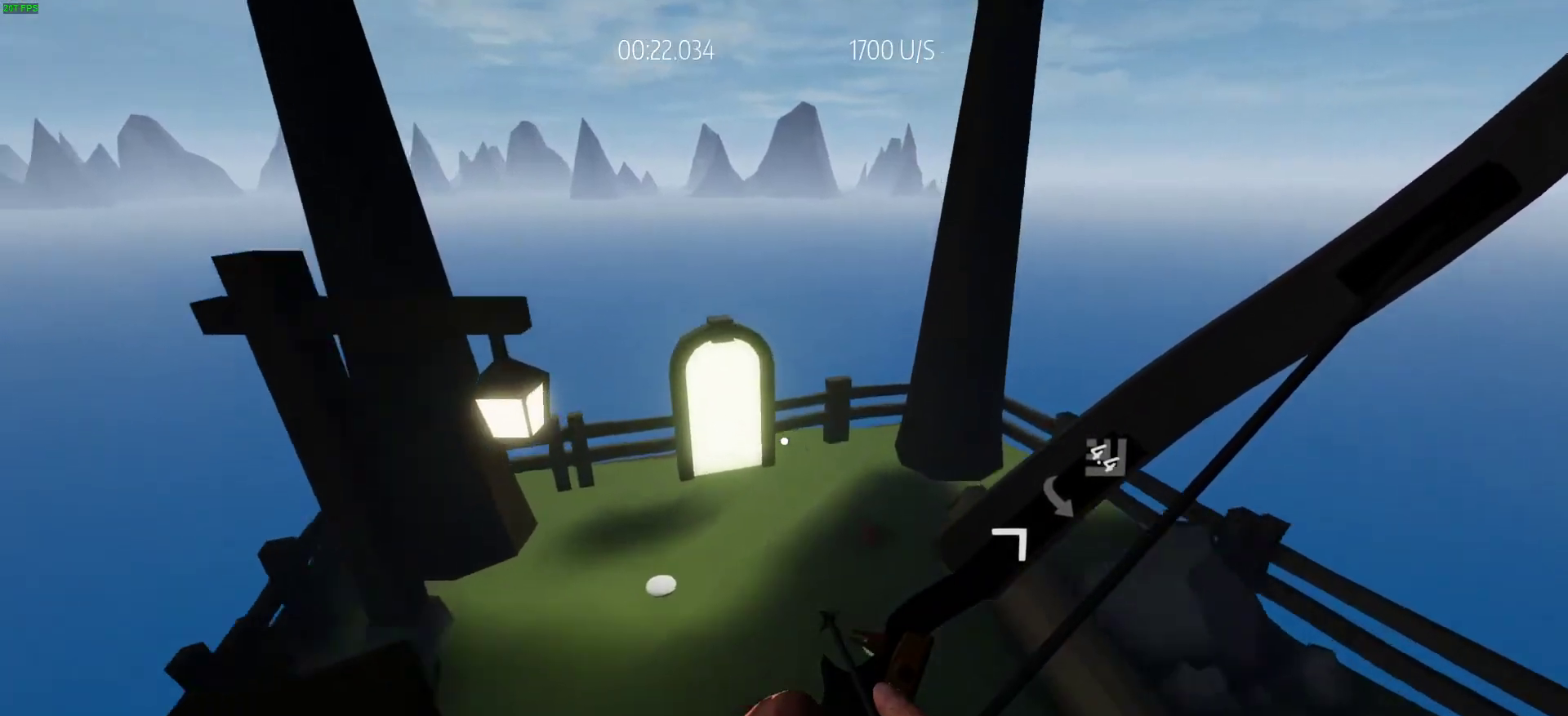
{"keys": ["shift", "w"], "events": [[150, "a", "up"], [417, "shift", "down"]]}
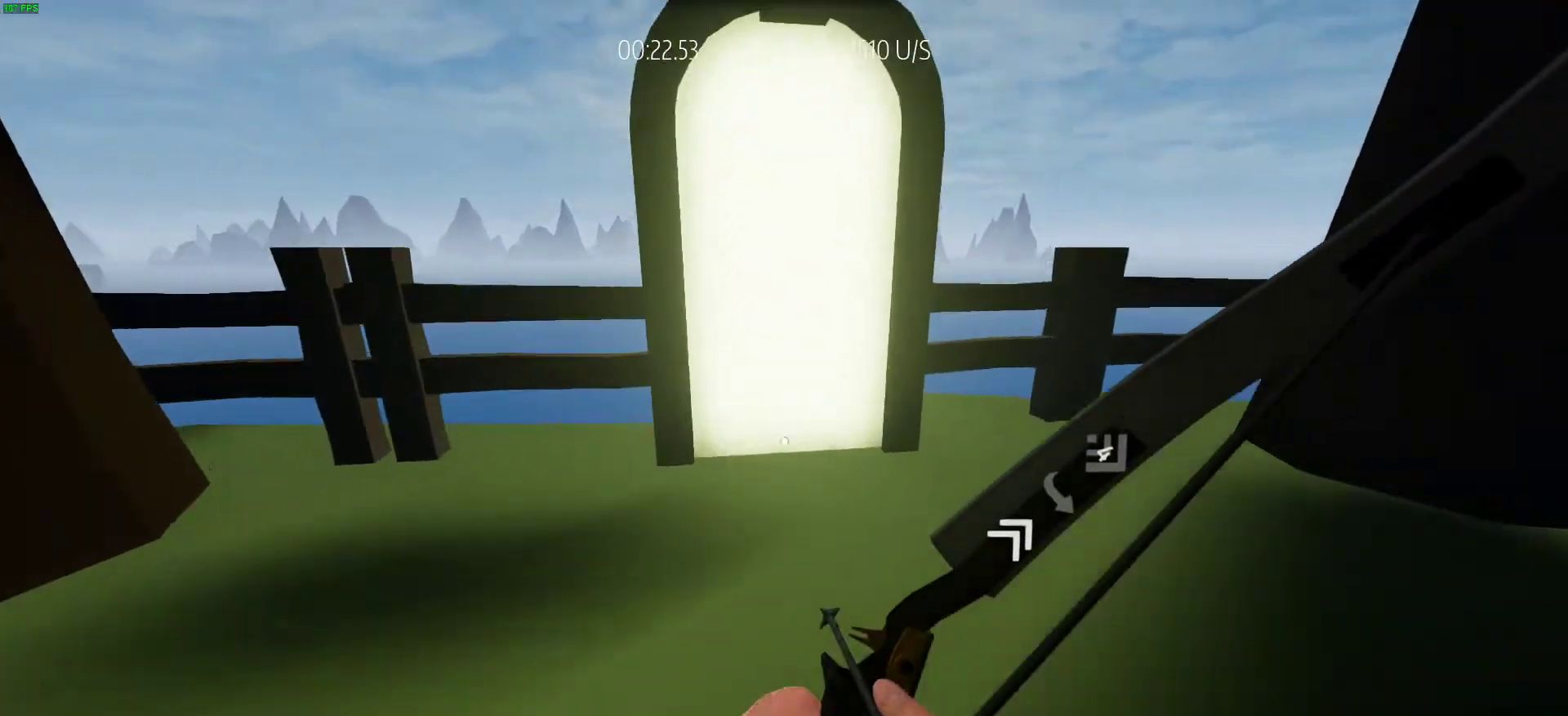
{"keys": [], "events": [[433, "shift", "up"], [483, "w", "up"]]}
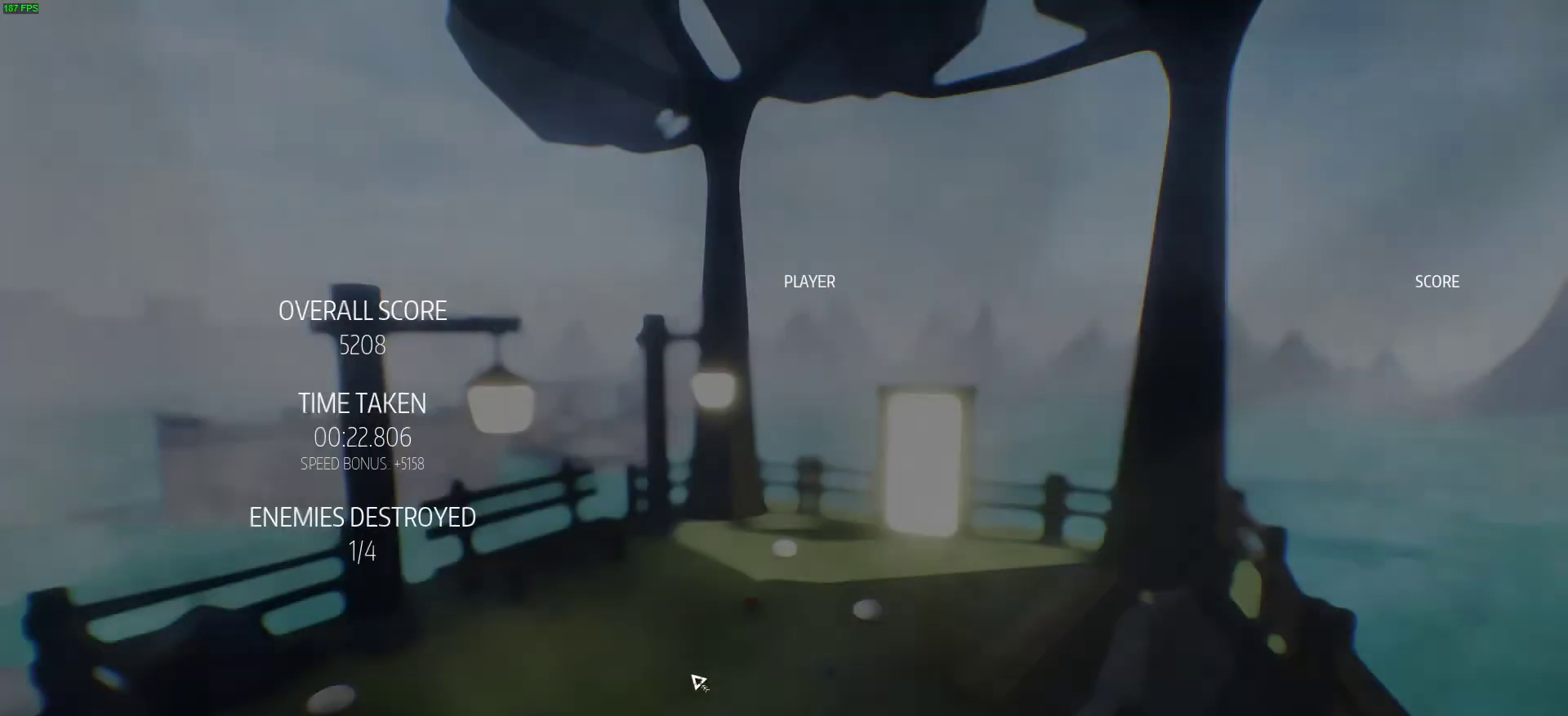
{"keys": [], "events": []}
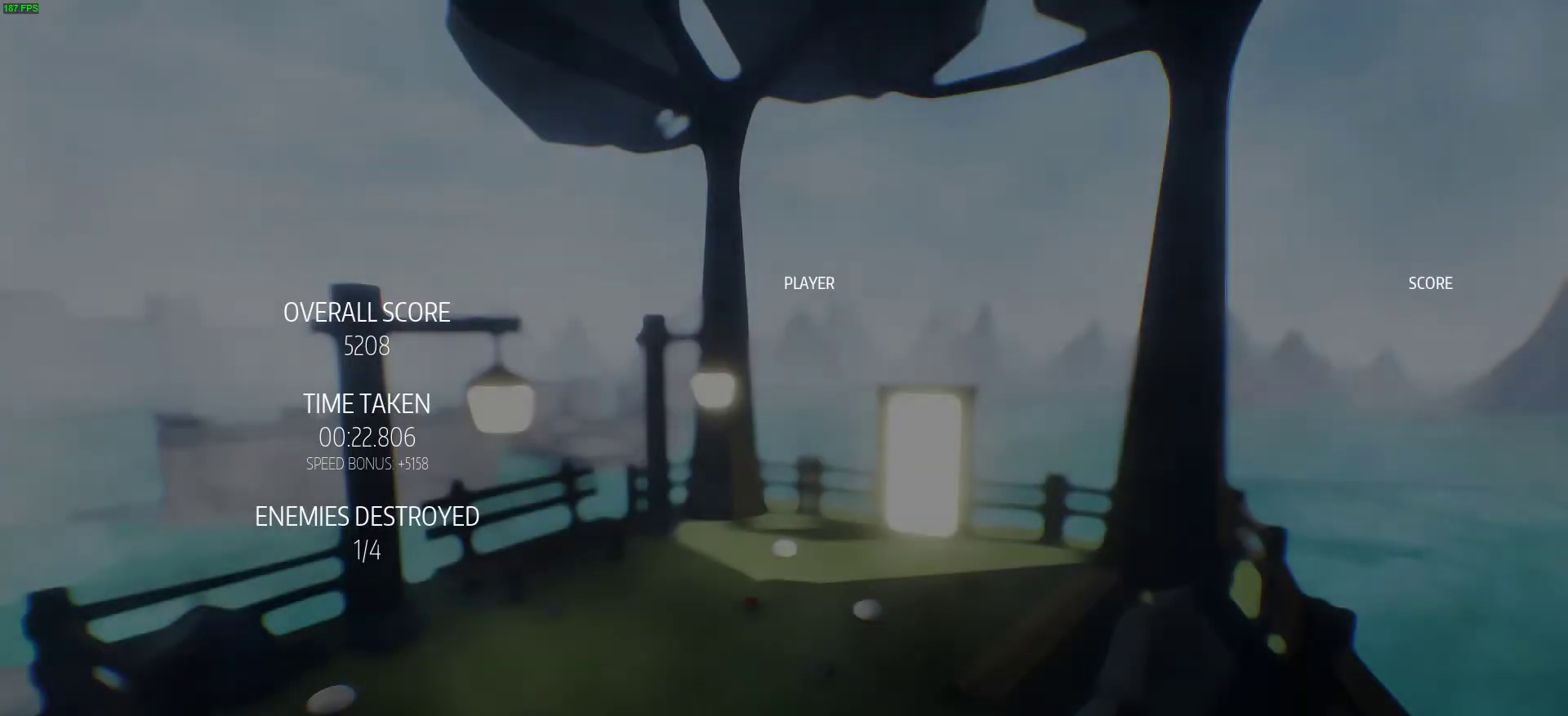
{"keys": [], "events": []}
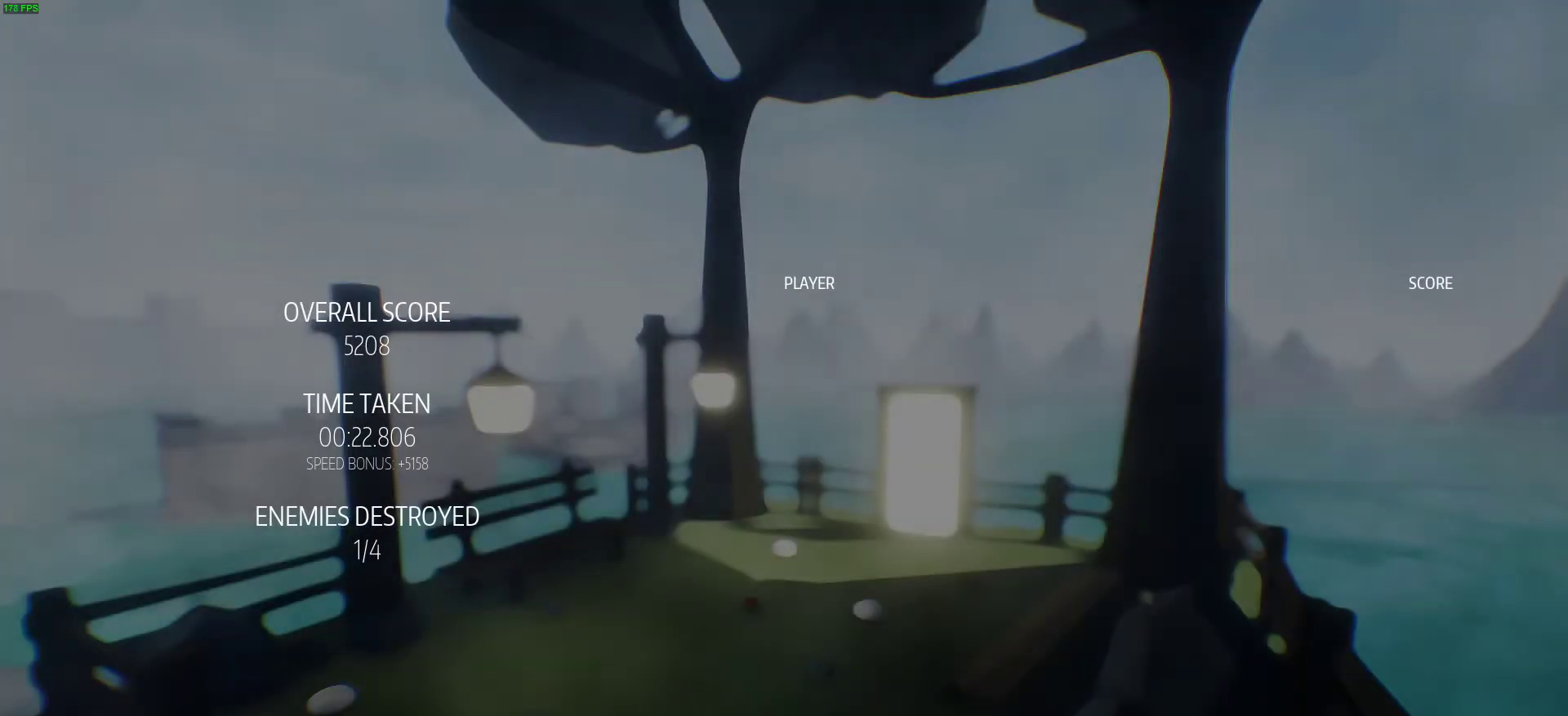
{"keys": [], "events": []}
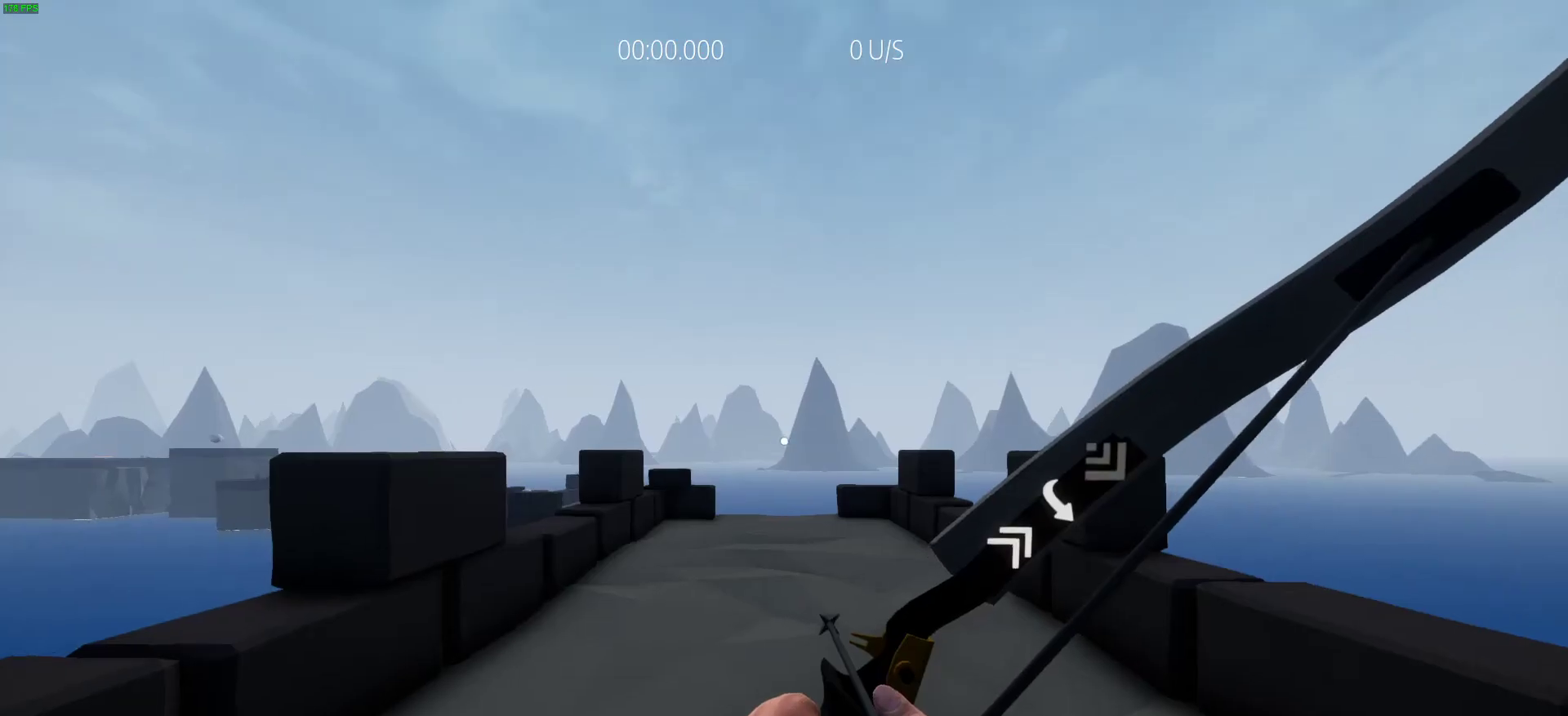
{"keys": [], "events": []}
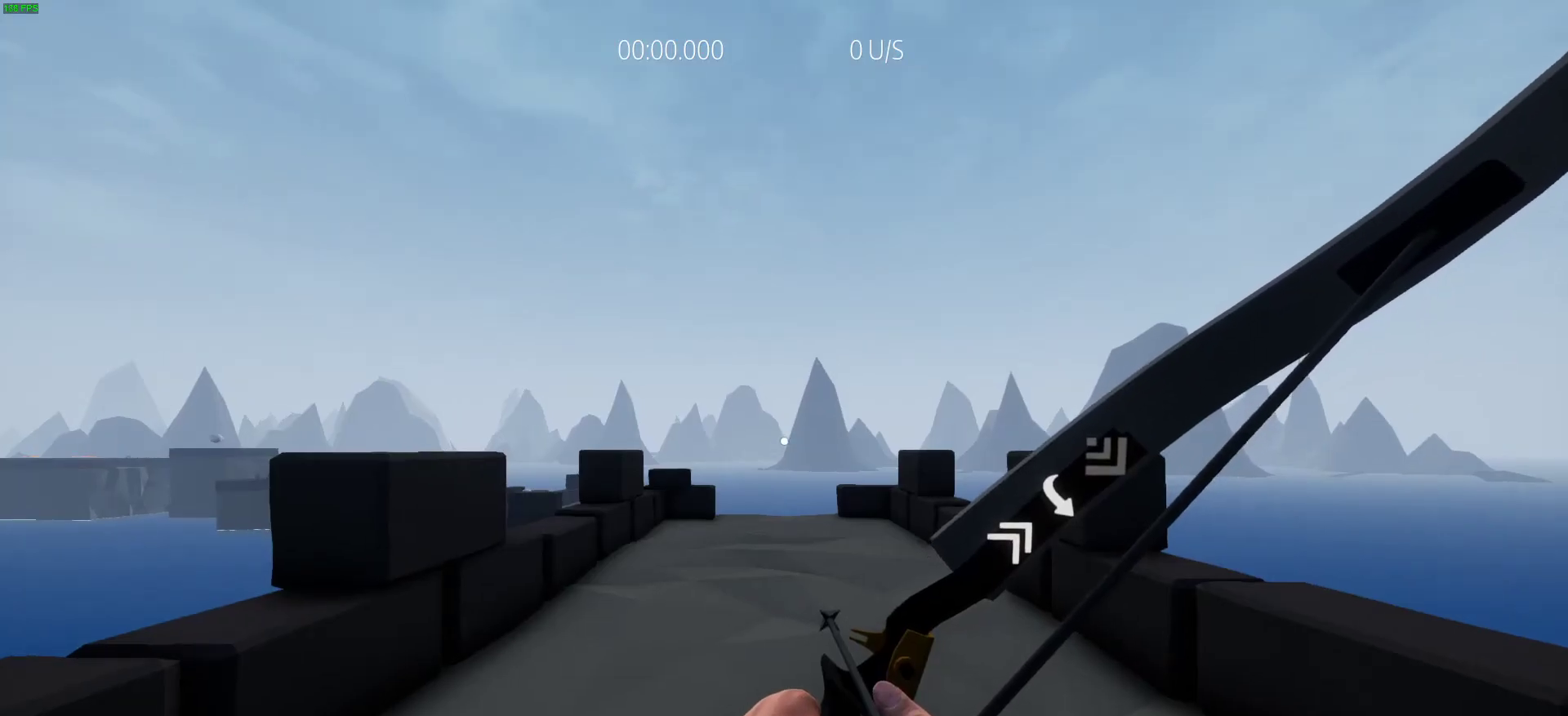
{"keys": [], "events": []}
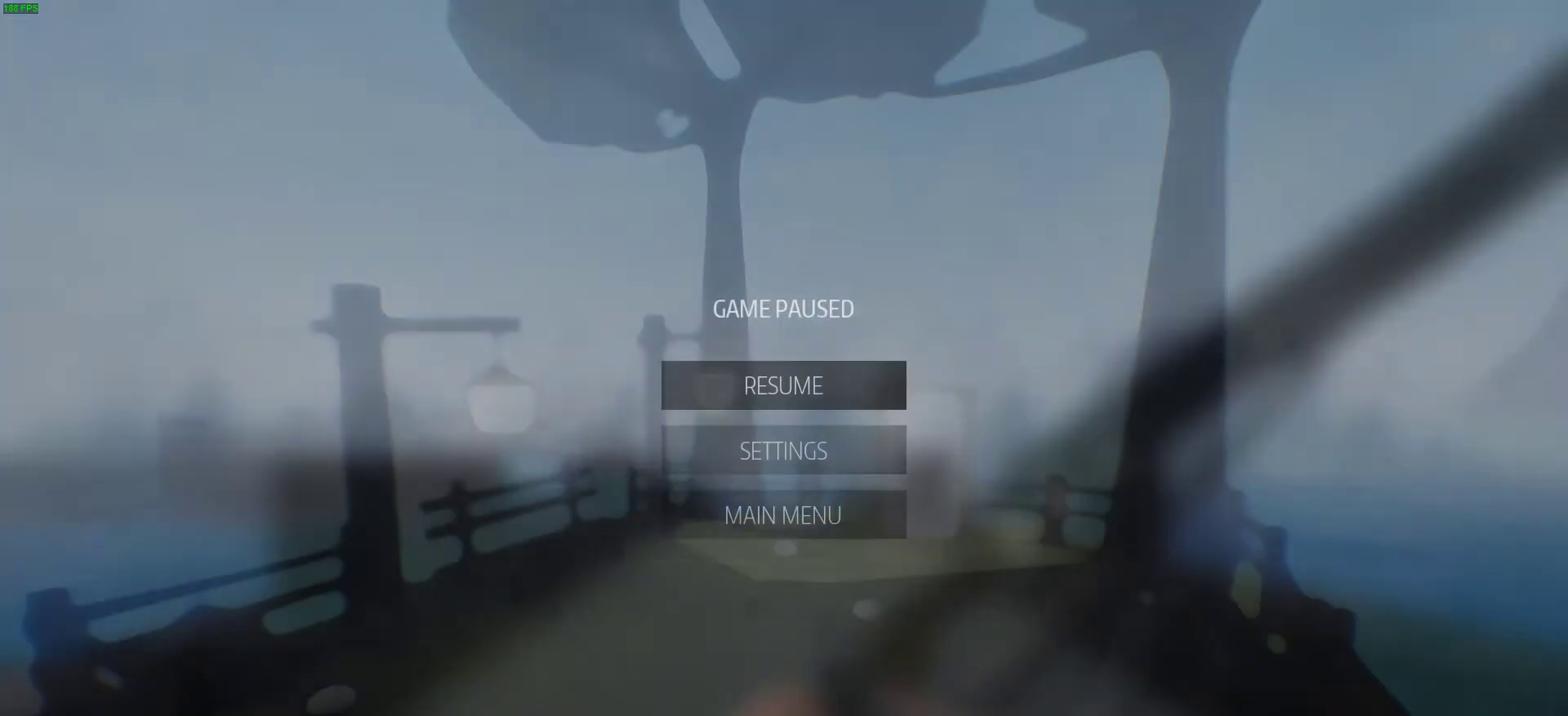
{"keys": [], "events": []}
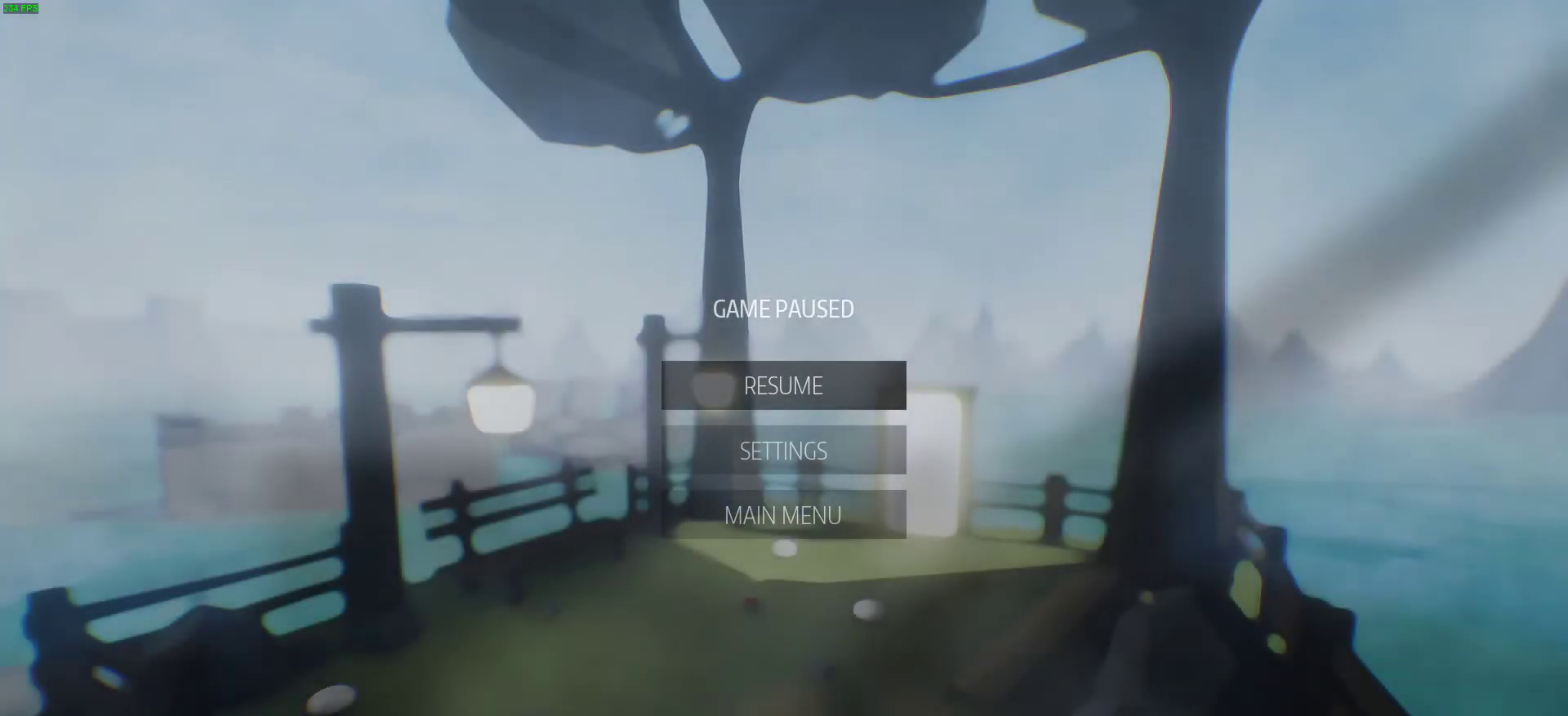
{"keys": [], "events": []}